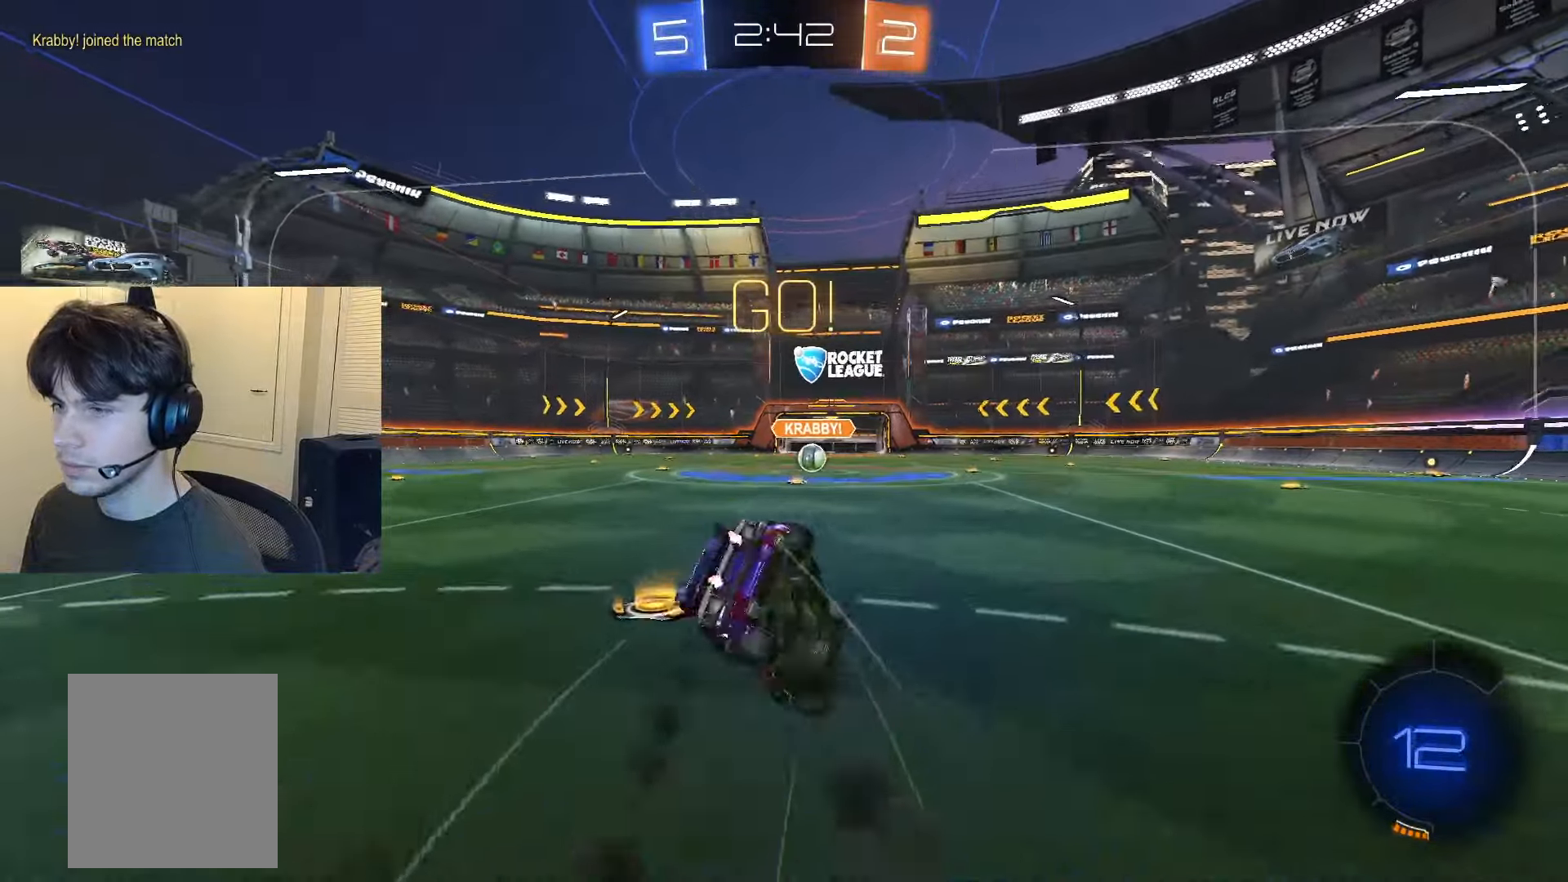
Gameplay with a controller (PlayStation layout); each line is a JSON object with the inputs held at the frame after it. "events" lists button and stick changes between this image and that frame as [ms after this image, input, new state], when the widget could be followed in between. Not read: L3.
{"buttons": ["CIRCLE", "L1", "R2"], "left_stick": "down", "right_stick": "center", "events": [[134, "TRIANGLE", "up"], [334, "left_stick", "down"]]}
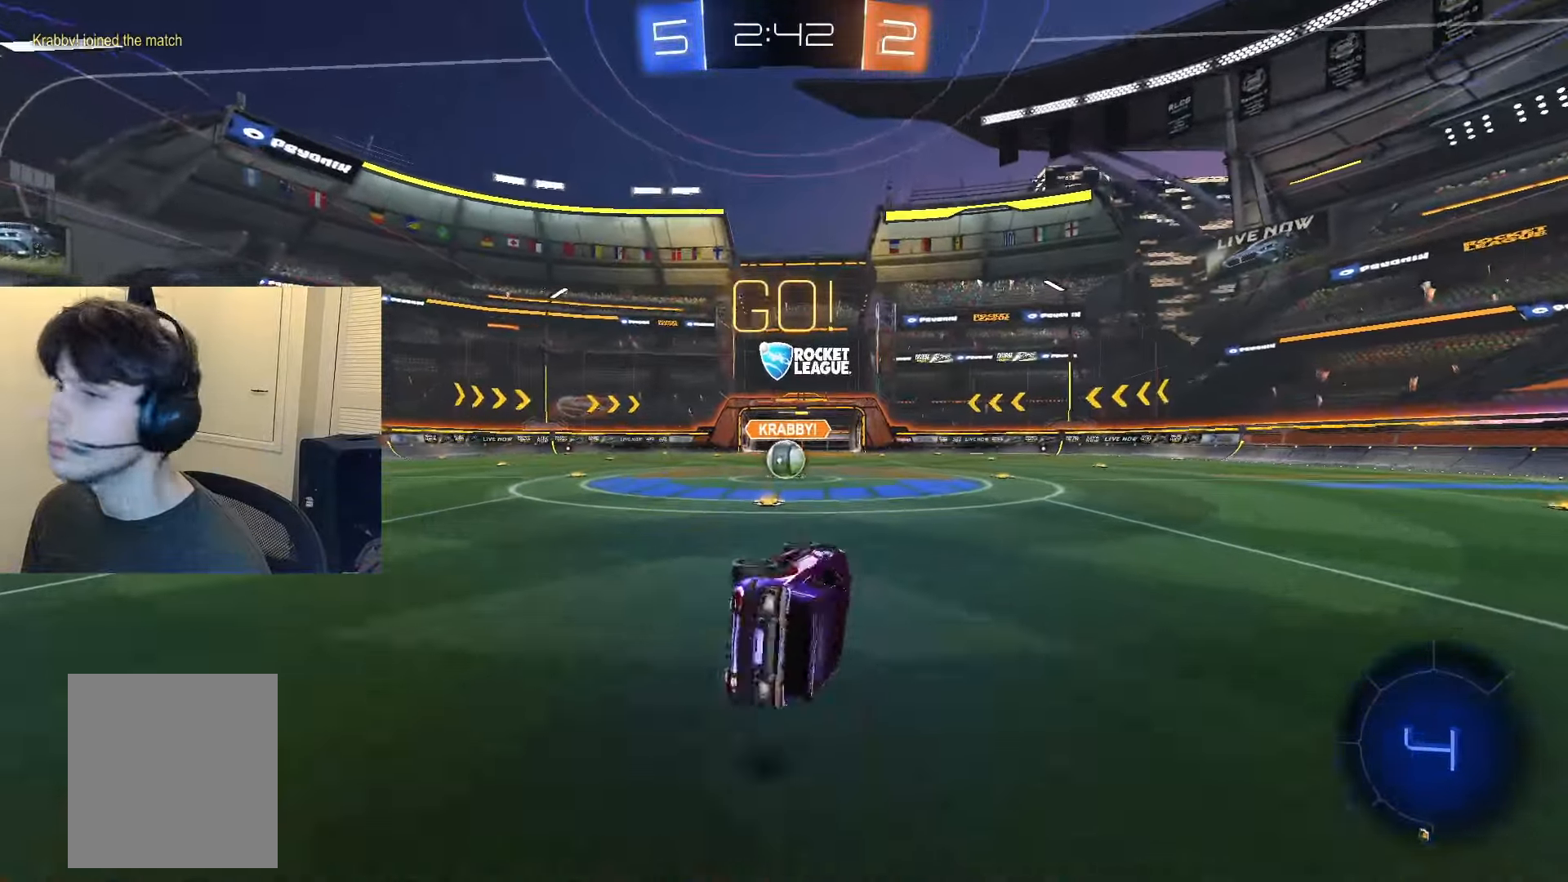
{"buttons": ["R2"], "left_stick": "center", "right_stick": "center", "events": [[33, "left_stick", "center"], [167, "CIRCLE", "up"], [200, "L1", "up"]]}
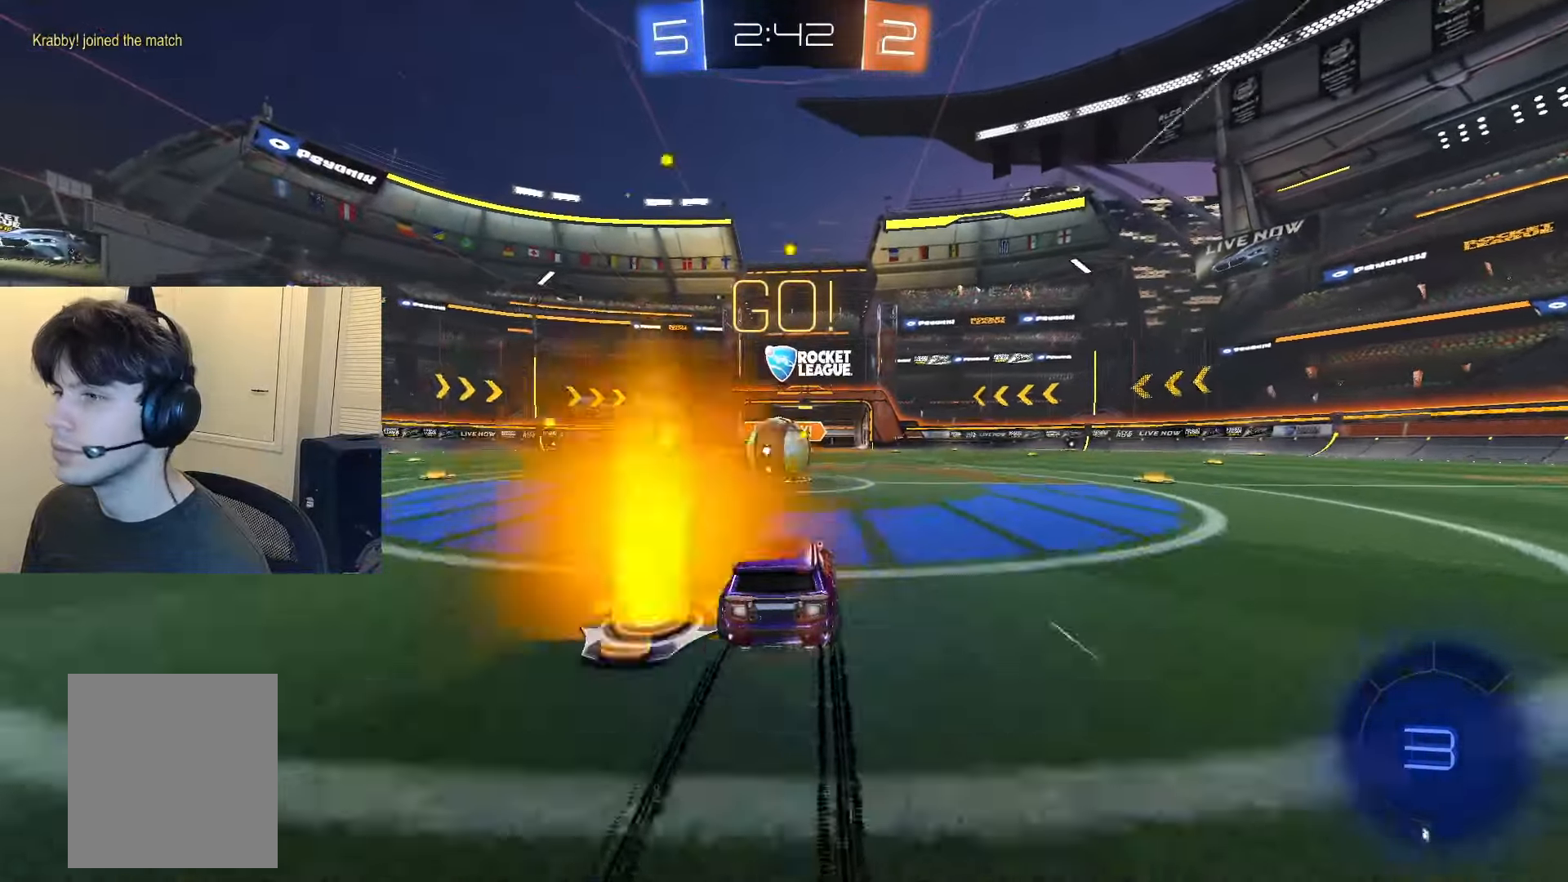
{"buttons": ["CROSS", "R2"], "left_stick": "center", "right_stick": "center", "events": [[200, "CROSS", "down"], [300, "CROSS", "up"], [417, "CROSS", "down"]]}
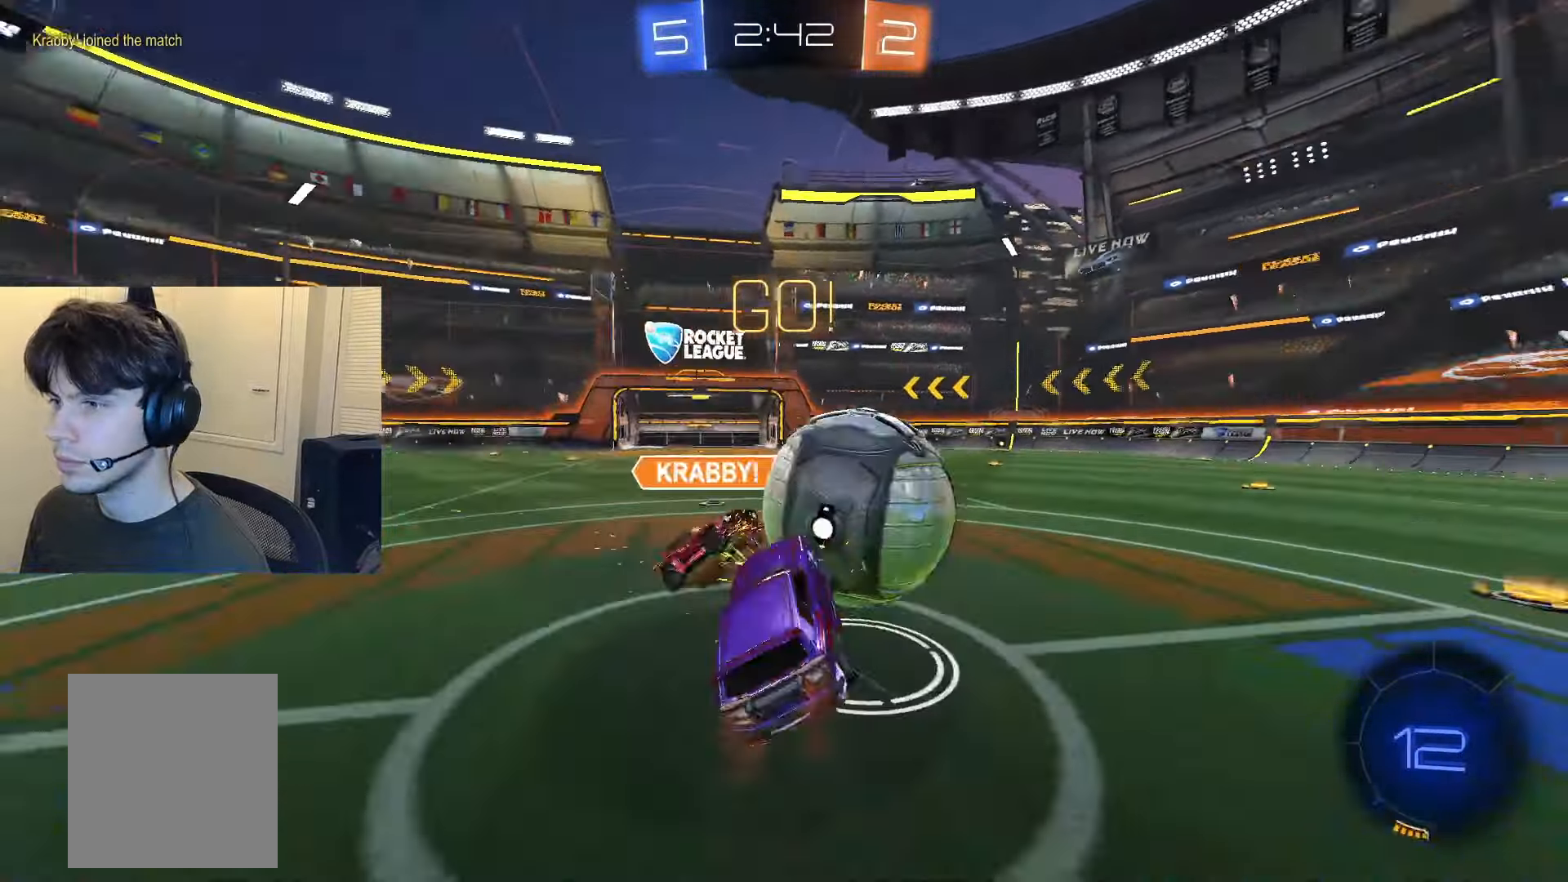
{"buttons": ["L1", "R2"], "left_stick": "down", "right_stick": "center", "events": [[16, "CROSS", "up"], [116, "R2", "up"], [317, "left_stick", "down"], [467, "L1", "down"], [467, "R2", "down"]]}
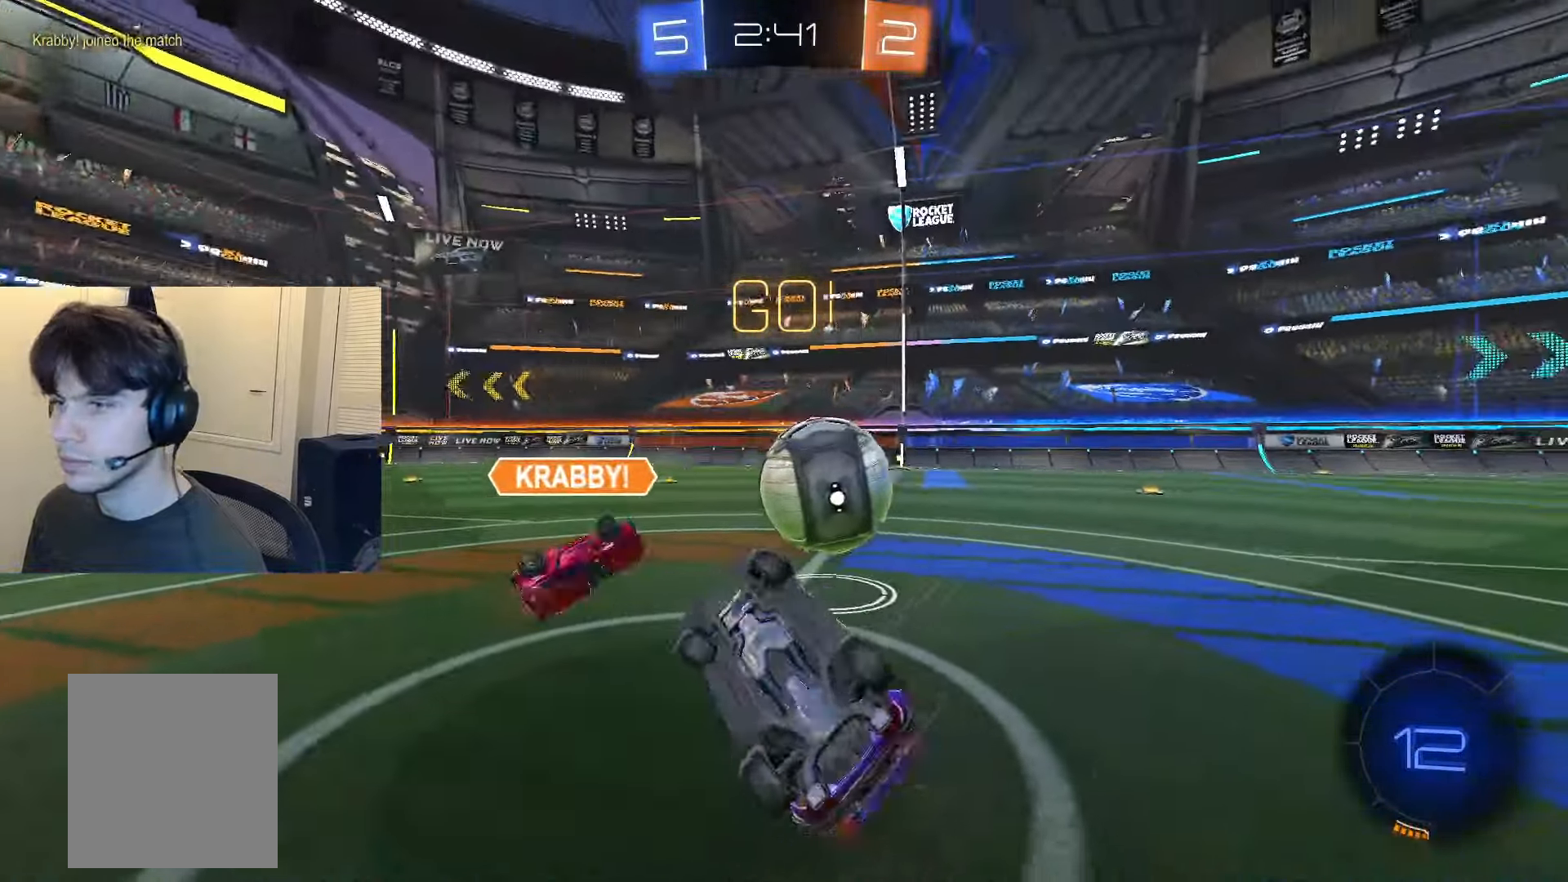
{"buttons": ["L2"], "left_stick": "center", "right_stick": "center", "events": [[134, "R2", "up"], [150, "left_stick", "center"], [184, "L1", "up"], [217, "left_stick", "up"], [234, "L2", "down"], [434, "left_stick", "center"]]}
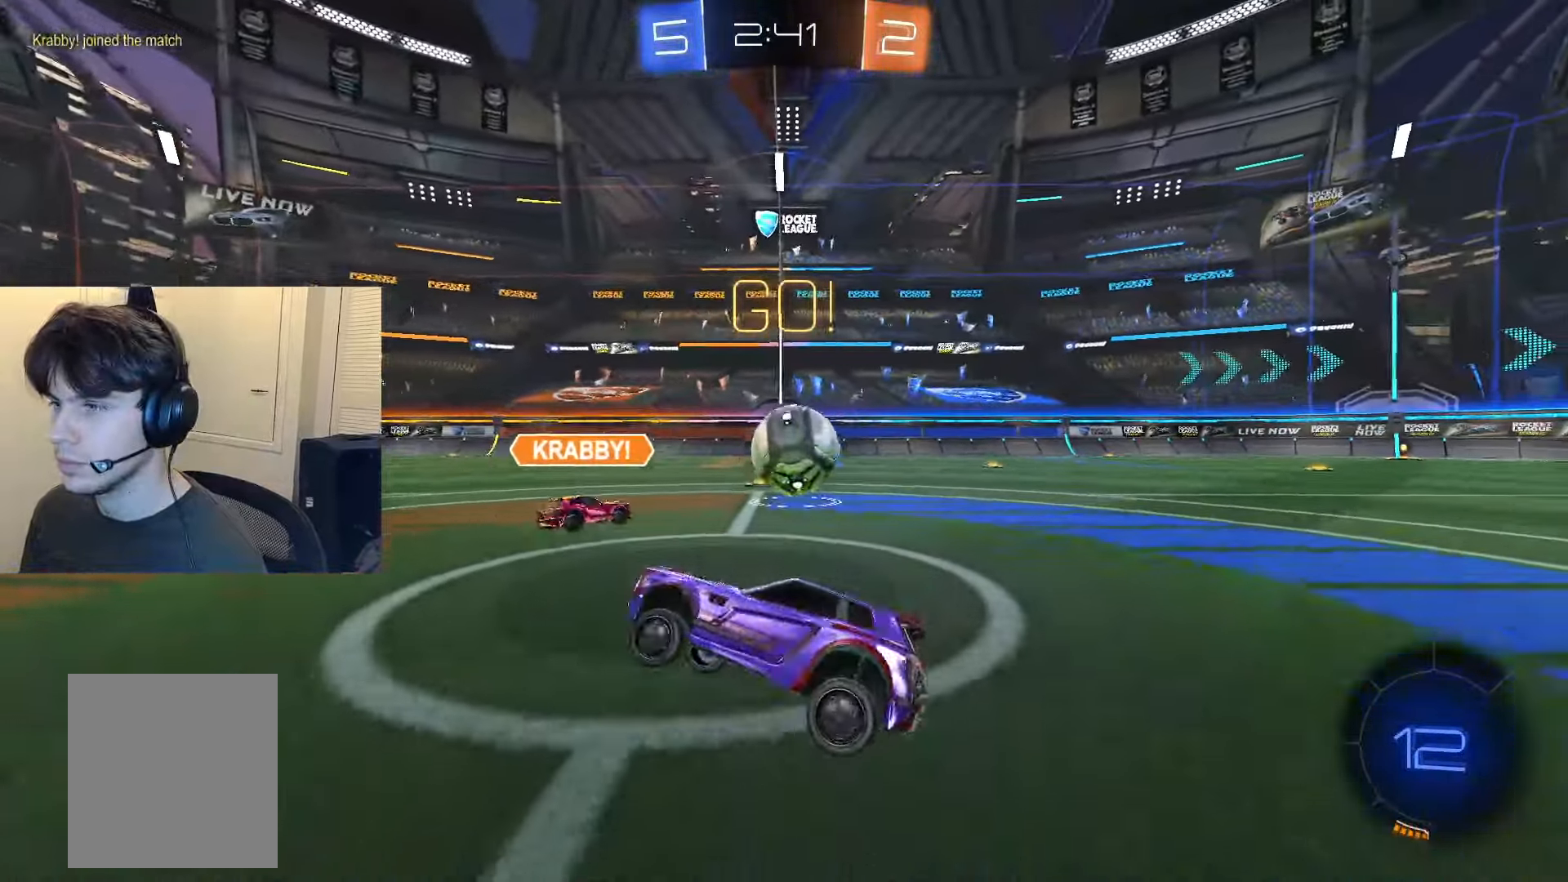
{"buttons": ["CROSS"], "left_stick": "down", "right_stick": "center"}